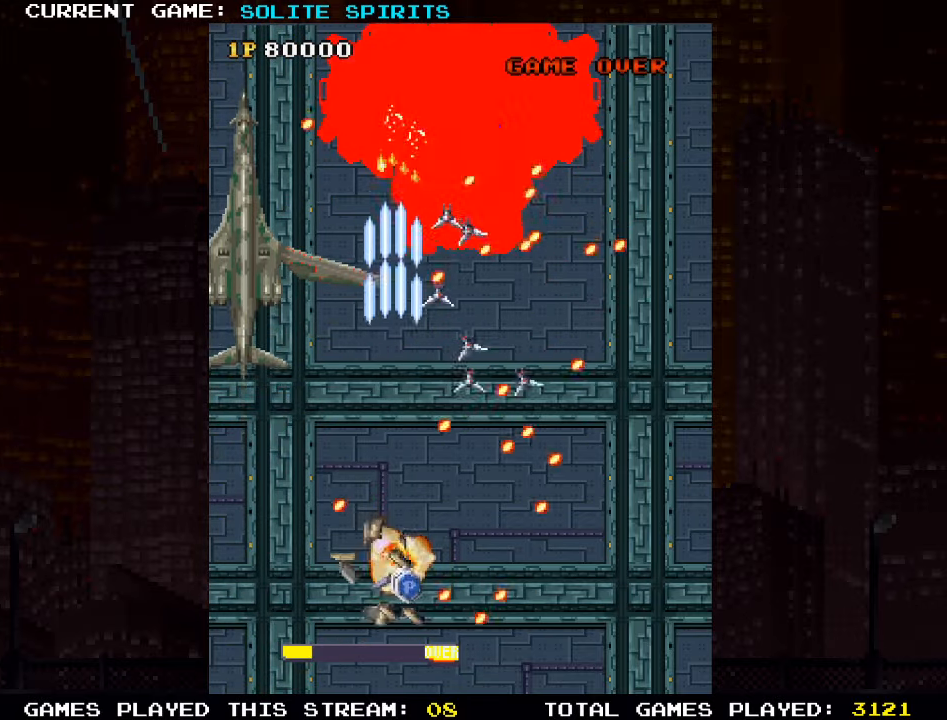
Gameplay with a controller (arcade stick); each line is a JSON object with the inputs held at the frame after it (dt_ms = milliseconds from this image to that frame). "events" lists button and stick changes between this image and that frame as [ms after this image, input, new state], when the widget could be followed in between. Not read: L3 R3.
{"dt_ms": 500, "buttons": ["SQUARE"], "left_stick": "center", "events": [[17, "SQUARE", "up"], [100, "SQUARE", "down"], [183, "SQUARE", "up"], [200, "SQUARE", "down"], [217, "left_stick", "center"], [267, "SQUARE", "up"], [433, "SQUARE", "down"]]}
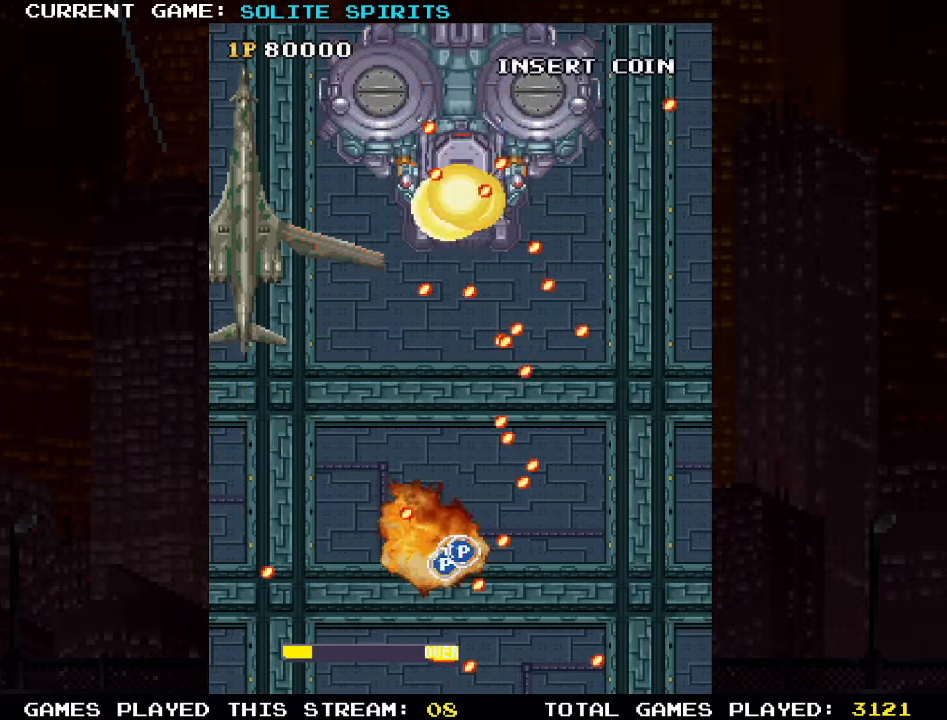
{"dt_ms": 500, "buttons": [], "left_stick": "up", "events": [[200, "SQUARE", "up"], [450, "left_stick", "up"]]}
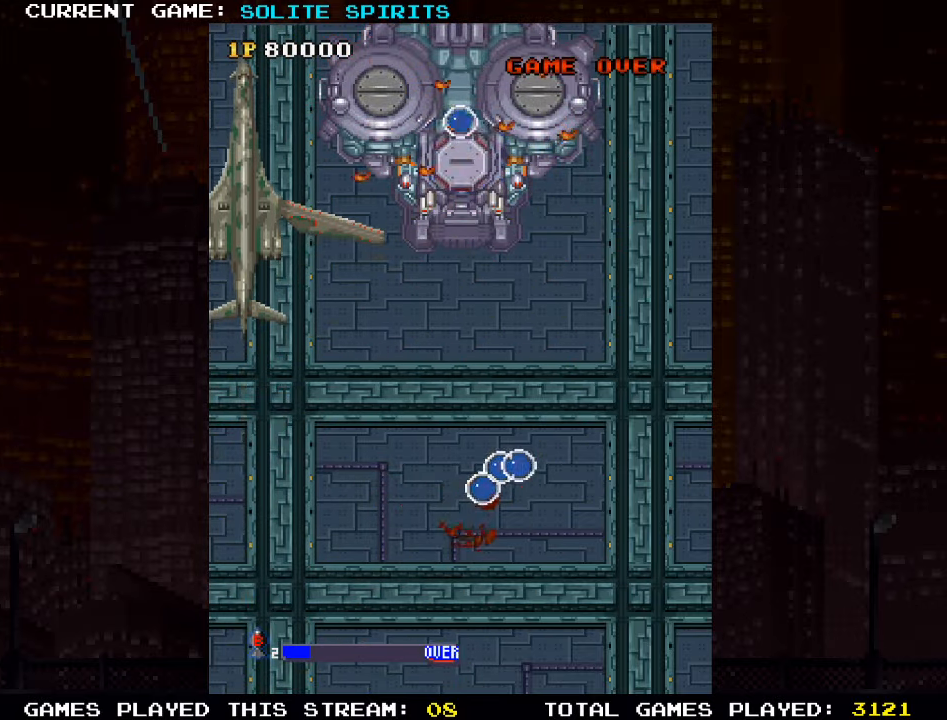
{"dt_ms": 500, "buttons": [], "left_stick": "up", "events": []}
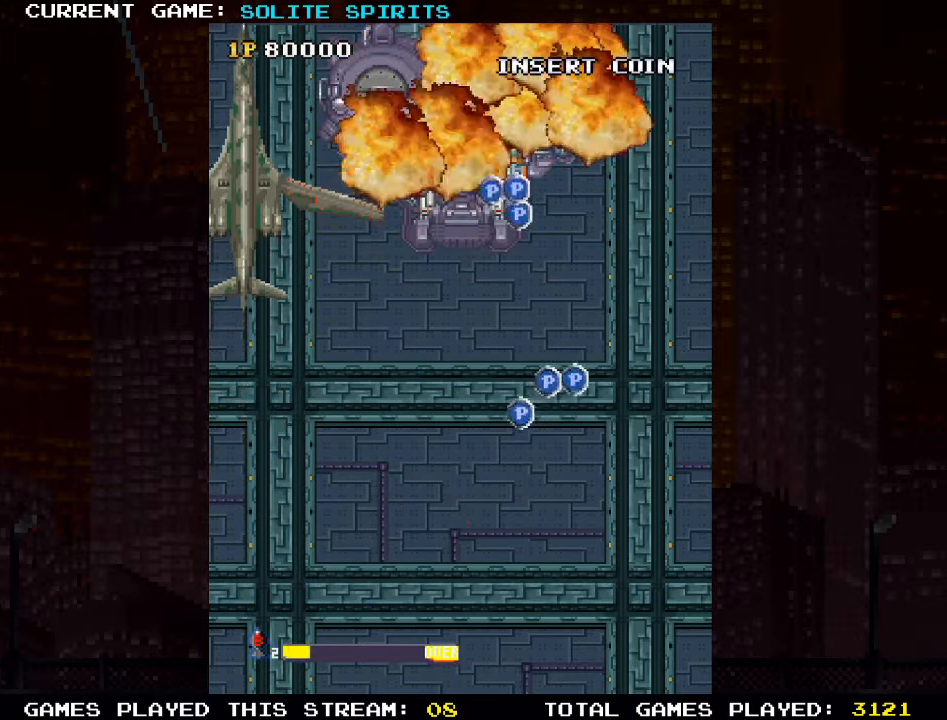
{"dt_ms": 1000, "buttons": ["SQUARE"], "left_stick": "up"}
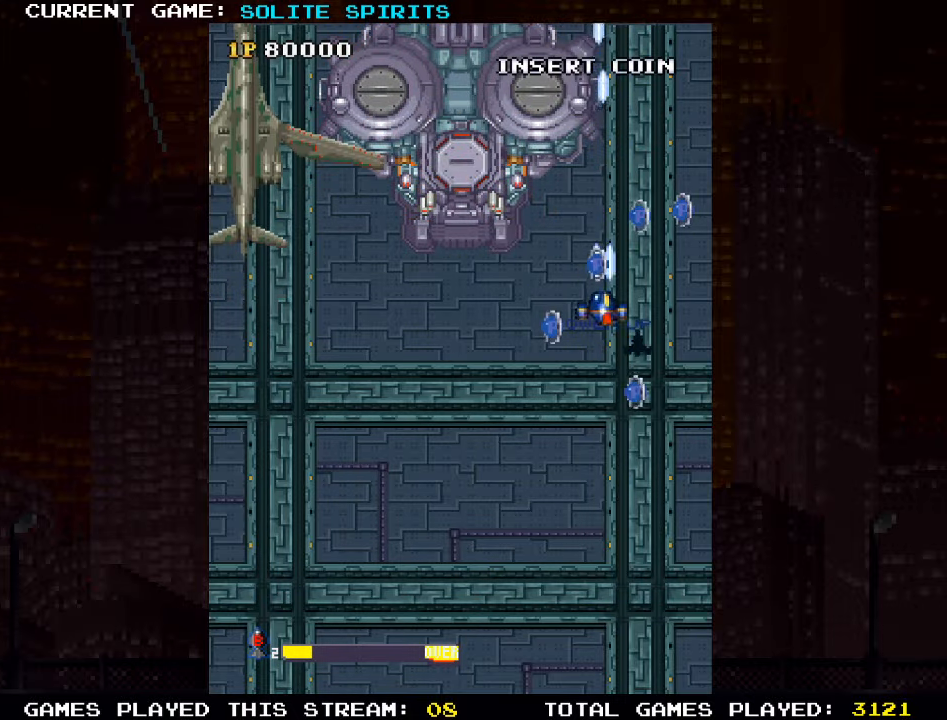
{"dt_ms": 500, "buttons": [], "left_stick": "down", "events": [[67, "SQUARE", "up"], [150, "SQUARE", "down"], [250, "SQUARE", "up"], [284, "left_stick", "left"], [334, "SQUARE", "down"], [350, "left_stick", "down"], [434, "SQUARE", "up"]]}
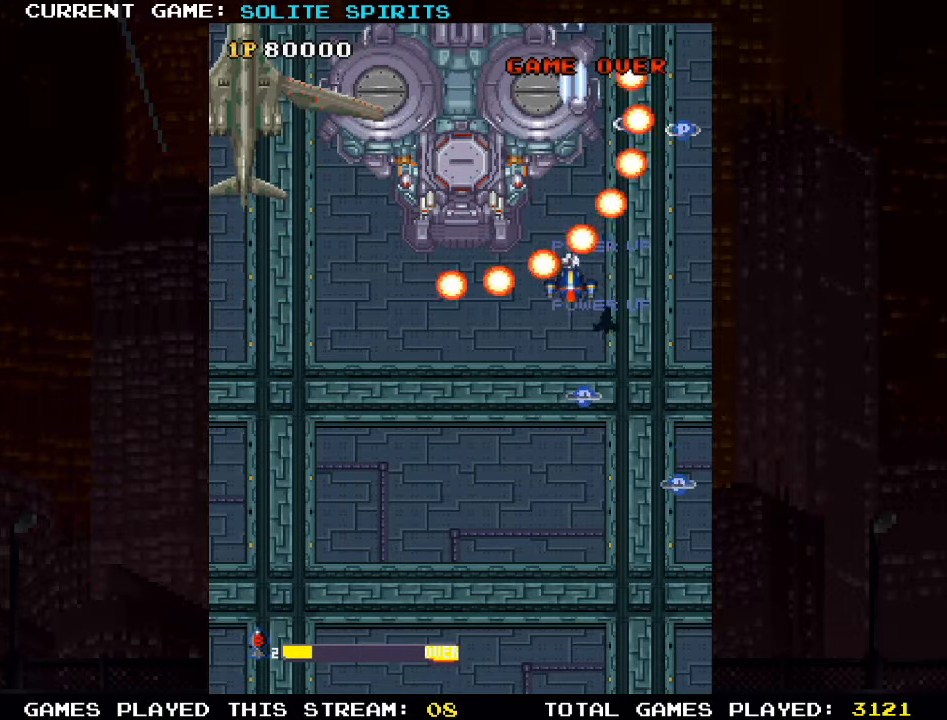
{"dt_ms": 500, "buttons": [], "left_stick": "down", "events": [[17, "SQUARE", "down"], [100, "SQUARE", "up"], [200, "SQUARE", "down"], [300, "SQUARE", "up"], [384, "SQUARE", "down"], [484, "SQUARE", "up"]]}
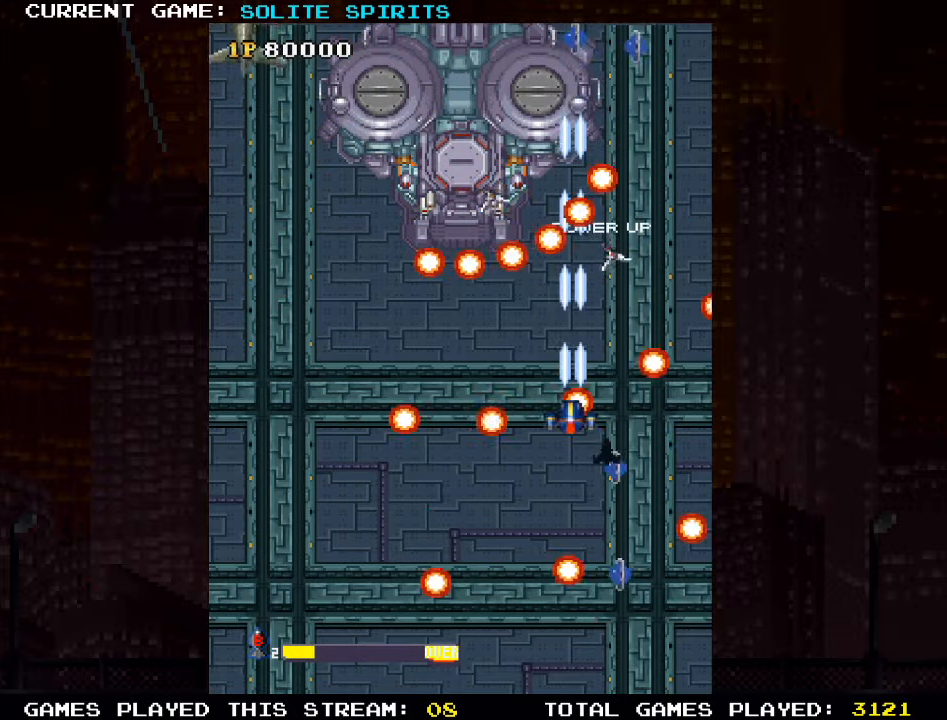
{"dt_ms": 500, "buttons": ["SQUARE"], "left_stick": "down-left", "events": [[34, "left_stick", "down-right"], [67, "SQUARE", "down"], [184, "SQUARE", "up"], [200, "left_stick", "down"], [250, "SQUARE", "down"], [384, "SQUARE", "up"], [400, "left_stick", "down-left"], [417, "SQUARE", "down"]]}
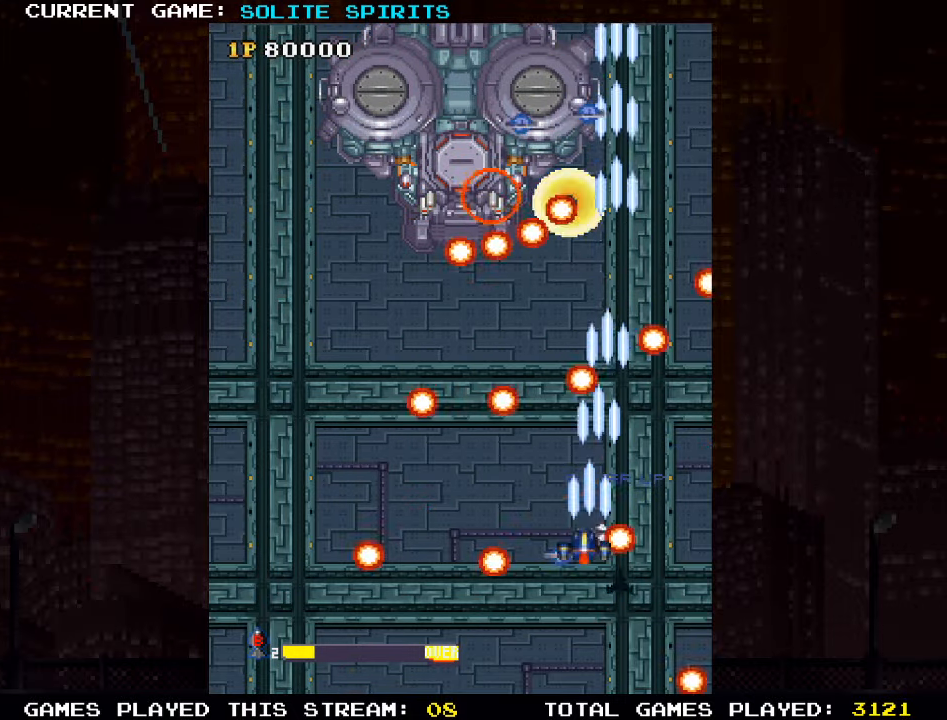
{"dt_ms": 500, "buttons": ["SQUARE"], "left_stick": "down-right", "events": [[34, "SQUARE", "up"], [117, "SQUARE", "down"], [217, "SQUARE", "up"], [300, "SQUARE", "down"], [384, "SQUARE", "up"], [467, "SQUARE", "down"], [467, "left_stick", "down-right"]]}
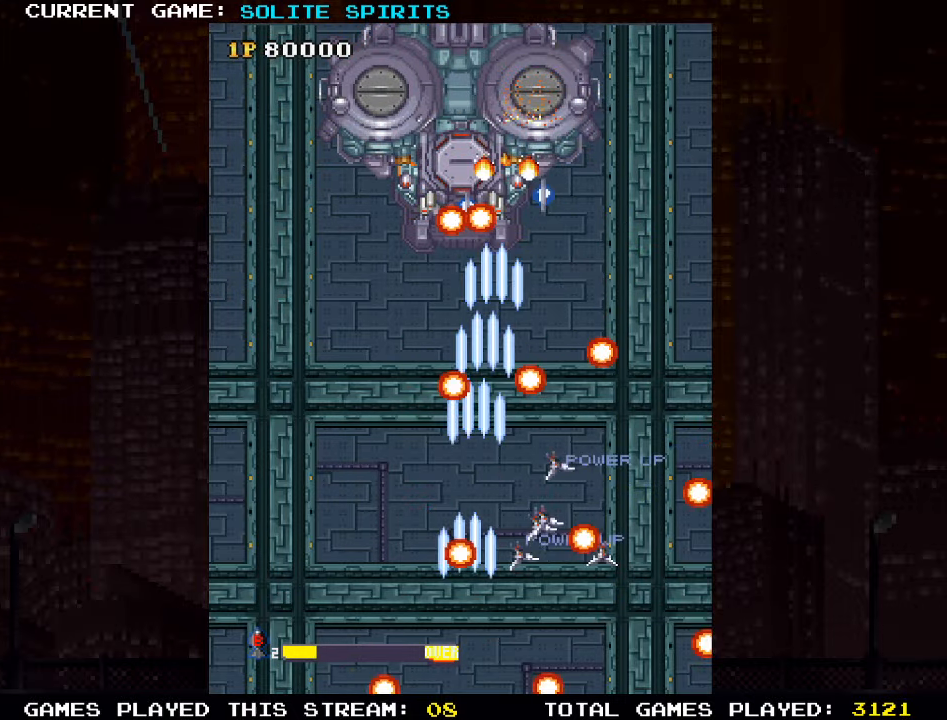
{"dt_ms": 500, "buttons": ["SQUARE"], "left_stick": "left", "events": [[67, "SQUARE", "up"], [84, "left_stick", "center"], [150, "SQUARE", "down"], [317, "SQUARE", "up"], [367, "SQUARE", "down"], [434, "SQUARE", "up"], [467, "SQUARE", "down"], [467, "left_stick", "left"]]}
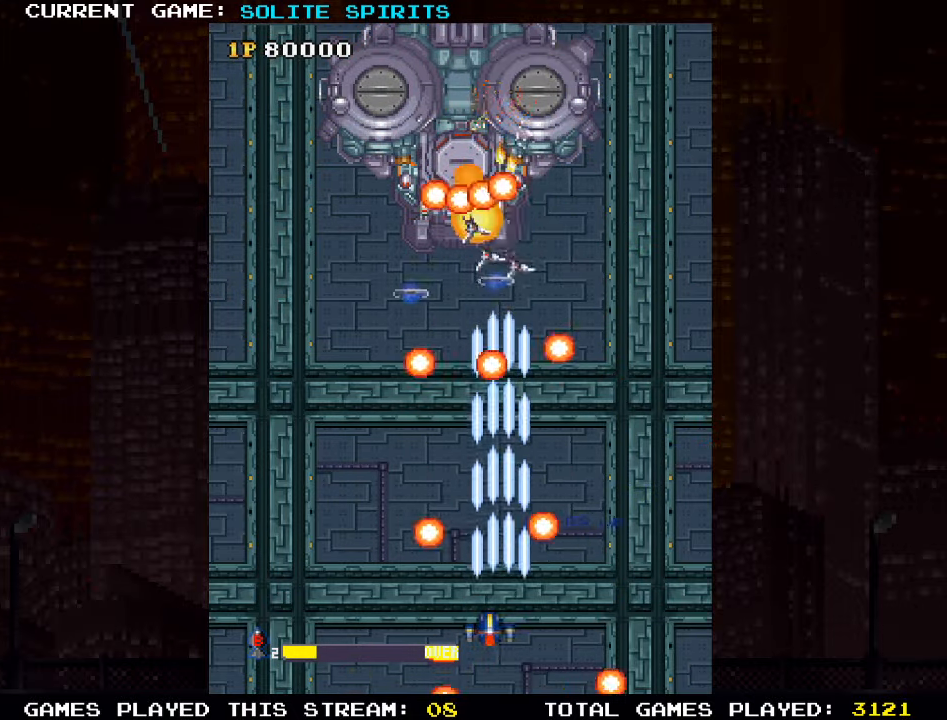
{"dt_ms": 500, "buttons": [], "left_stick": "left", "events": [[34, "SQUARE", "up"], [50, "left_stick", "center"], [117, "SQUARE", "down"], [217, "left_stick", "left"], [267, "SQUARE", "up"], [300, "left_stick", "center"], [334, "SQUARE", "down"], [400, "SQUARE", "up"], [434, "SQUARE", "down"], [484, "SQUARE", "up"], [500, "left_stick", "left"]]}
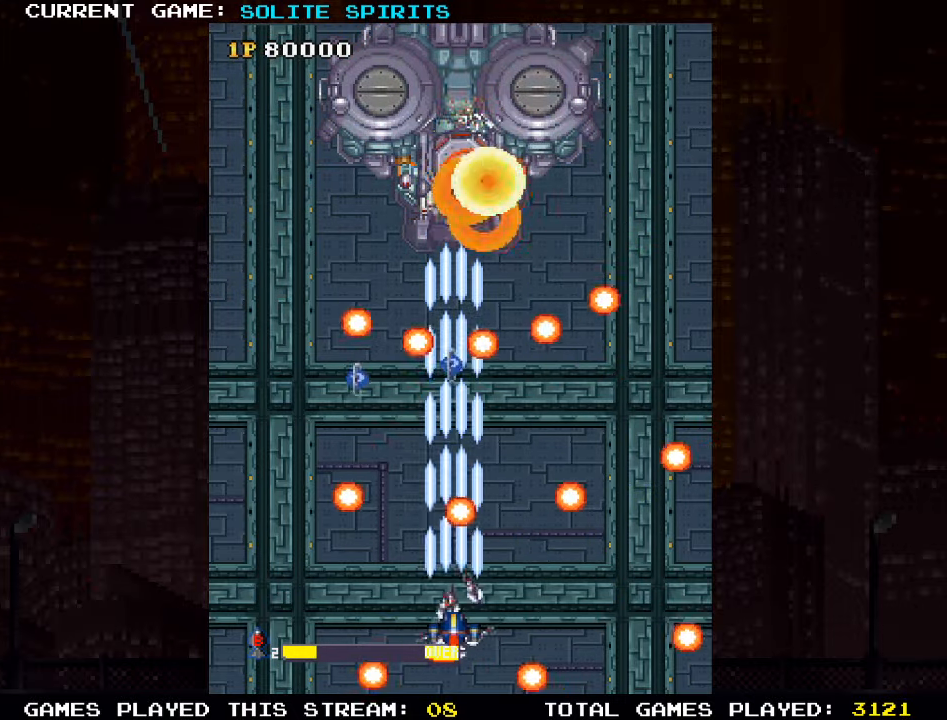
{"dt_ms": 500, "buttons": [], "left_stick": "center", "events": [[50, "SQUARE", "down"], [167, "left_stick", "center"], [234, "SQUARE", "up"], [267, "left_stick", "right"], [284, "SQUARE", "down"], [400, "left_stick", "center"], [450, "SQUARE", "up"]]}
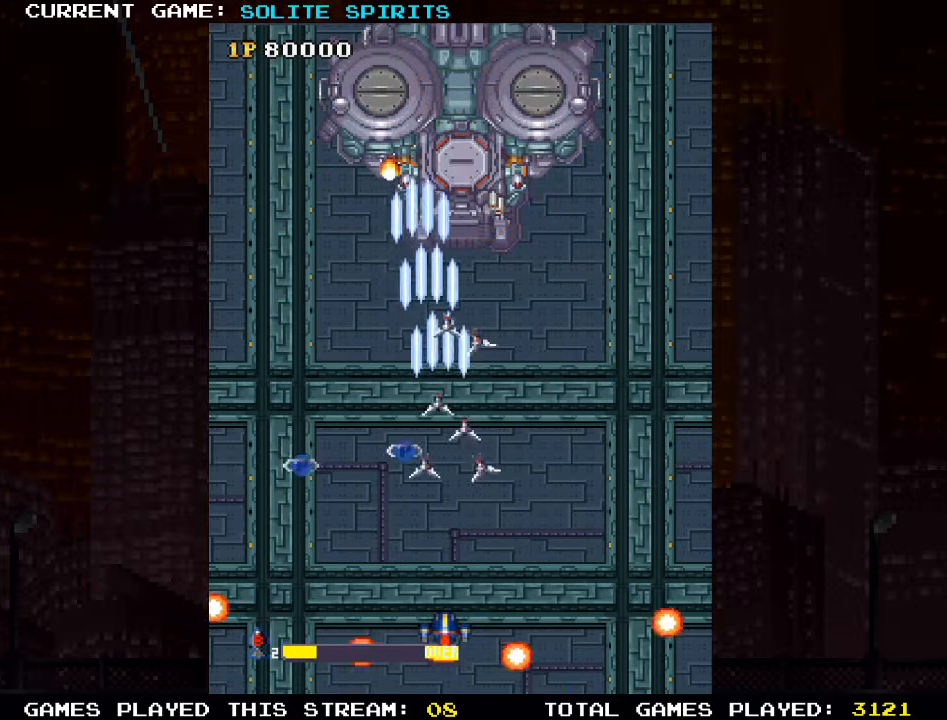
{"dt_ms": 500, "buttons": [], "left_stick": "up", "events": [[17, "SQUARE", "down"], [50, "SQUARE", "up"], [100, "SQUARE", "down"], [150, "SQUARE", "up"], [150, "left_stick", "left"], [200, "left_stick", "up-left"], [217, "SQUARE", "down"], [284, "SQUARE", "up"], [317, "SQUARE", "down"], [367, "SQUARE", "up"], [384, "left_stick", "up"], [434, "SQUARE", "down"], [484, "SQUARE", "up"]]}
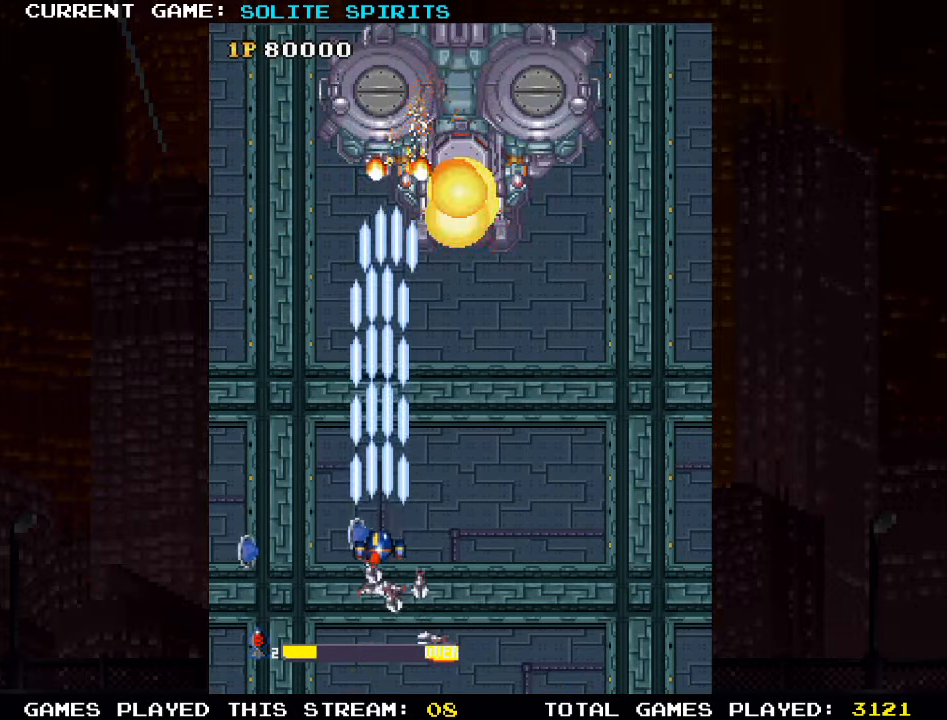
{"dt_ms": 500, "buttons": ["TRIANGLE"], "left_stick": "down", "events": [[50, "SQUARE", "down"], [84, "left_stick", "right"], [100, "SQUARE", "up"], [150, "SQUARE", "down"], [200, "SQUARE", "up"], [200, "left_stick", "down-right"], [250, "SQUARE", "down"], [300, "SQUARE", "up"], [350, "left_stick", "down"], [366, "SQUARE", "down"], [383, "SQUARE", "up"], [416, "SQUARE", "down"], [483, "TRIANGLE", "down"], [500, "SQUARE", "up"]]}
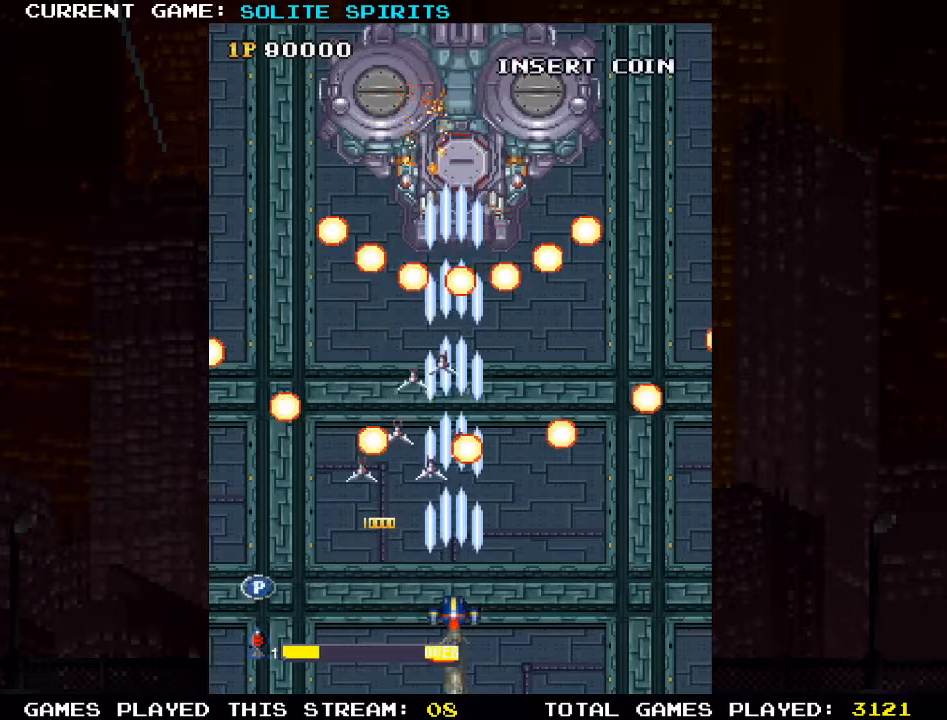
{"dt_ms": 500, "buttons": ["SQUARE"], "left_stick": "center", "events": [[83, "SQUARE", "down"], [83, "TRIANGLE", "up"], [166, "SQUARE", "up"], [233, "SQUARE", "down"], [283, "SQUARE", "up"], [283, "left_stick", "center"], [316, "SQUARE", "down"], [383, "SQUARE", "up"], [450, "SQUARE", "down"]]}
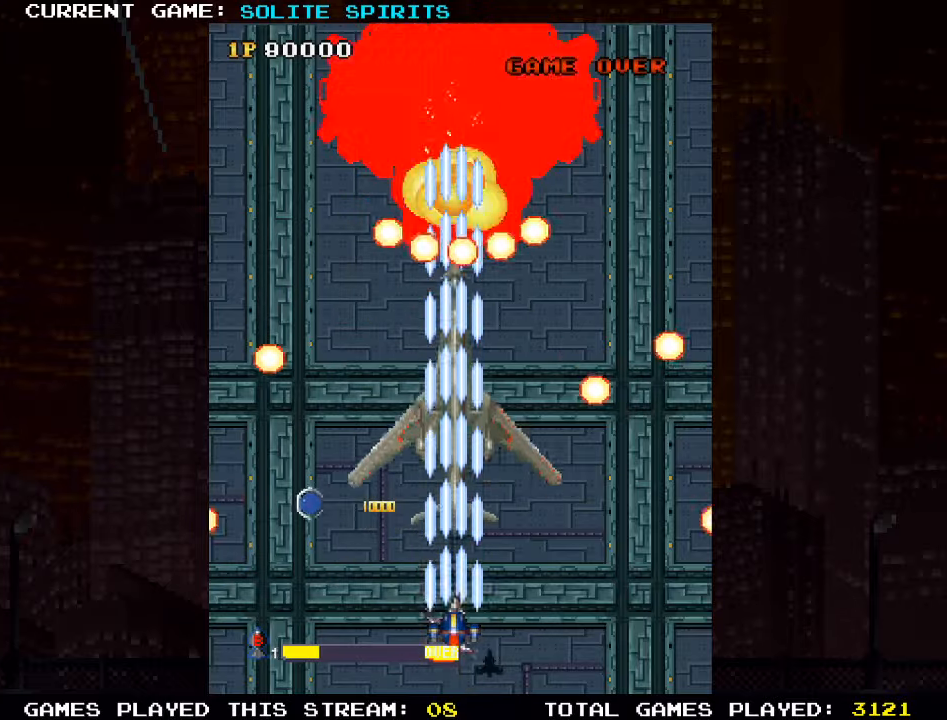
{"dt_ms": 500, "buttons": ["SQUARE"], "left_stick": "center", "events": [[16, "SQUARE", "up"], [50, "SQUARE", "down"], [100, "SQUARE", "up"], [183, "SQUARE", "down"], [216, "SQUARE", "up"], [266, "SQUARE", "down"], [316, "SQUARE", "up"], [366, "SQUARE", "down"], [433, "SQUARE", "up"], [466, "SQUARE", "down"]]}
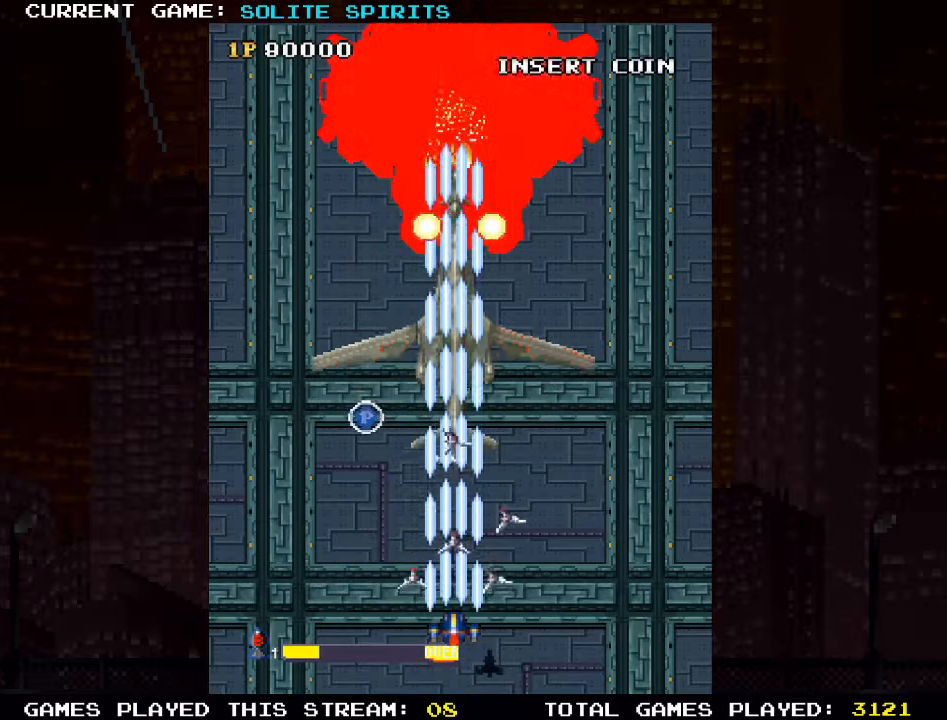
{"dt_ms": 500, "buttons": ["SQUARE"], "left_stick": "center", "events": [[33, "SQUARE", "up"], [83, "SQUARE", "down"], [116, "SQUARE", "up"], [166, "SQUARE", "down"], [233, "SQUARE", "up"], [283, "SQUARE", "down"], [333, "SQUARE", "up"], [366, "SQUARE", "down"], [433, "SQUARE", "up"], [466, "SQUARE", "down"]]}
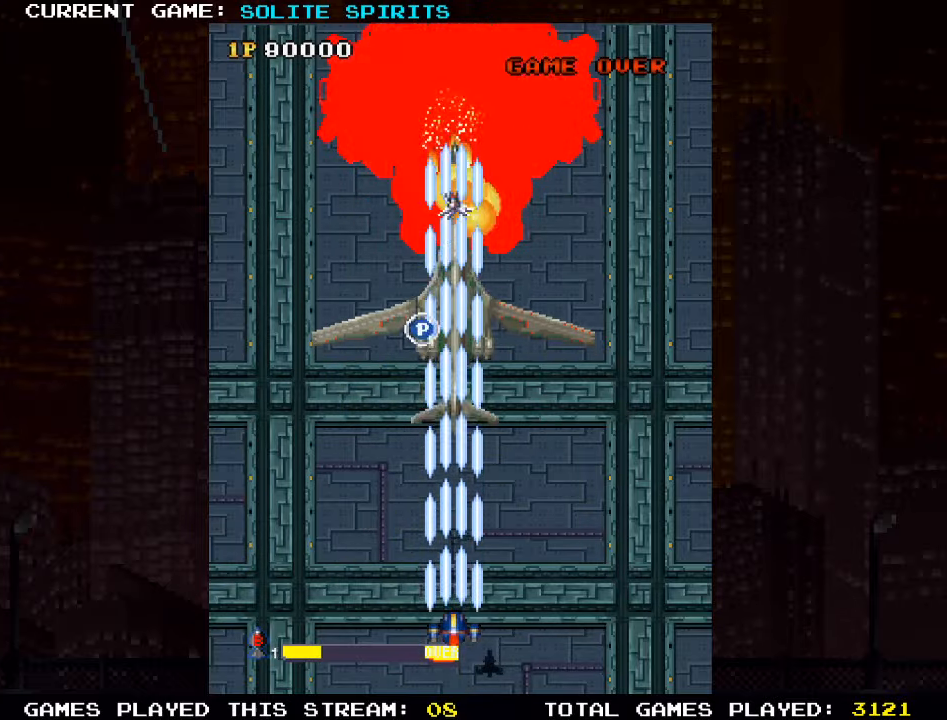
{"dt_ms": 500, "buttons": ["SQUARE"], "left_stick": "center", "events": [[16, "SQUARE", "up"], [66, "SQUARE", "down"], [133, "SQUARE", "up"], [166, "SQUARE", "down"], [216, "SQUARE", "up"], [266, "SQUARE", "down"], [316, "SQUARE", "up"], [350, "SQUARE", "down"], [416, "SQUARE", "up"], [450, "SQUARE", "down"]]}
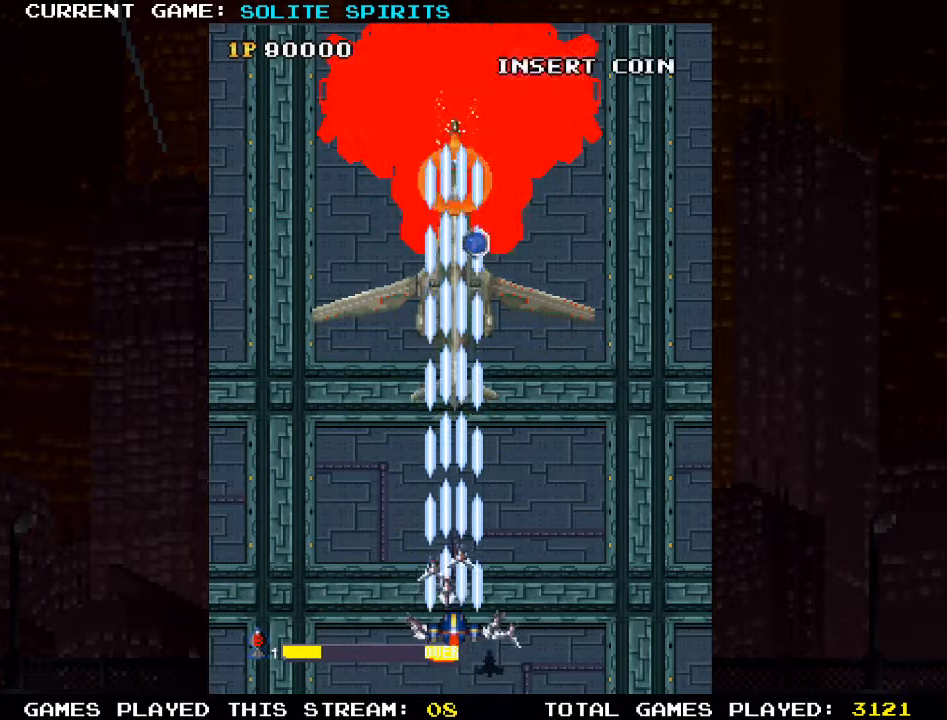
{"dt_ms": 500, "buttons": [], "left_stick": "center", "events": [[16, "SQUARE", "up"], [50, "SQUARE", "down"], [100, "SQUARE", "up"], [150, "SQUARE", "down"], [200, "SQUARE", "up"], [333, "SQUARE", "down"], [383, "SQUARE", "up"], [416, "SQUARE", "down"], [466, "SQUARE", "up"]]}
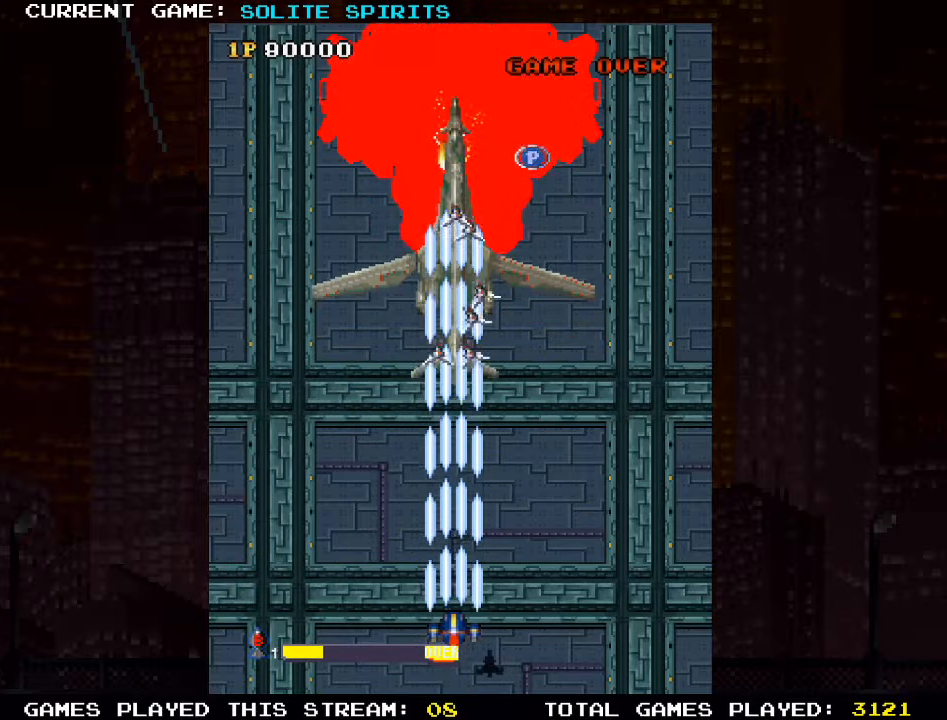
{"dt_ms": 500, "buttons": ["SQUARE"], "left_stick": "up", "events": [[16, "SQUARE", "down"], [66, "SQUARE", "up"], [100, "SQUARE", "down"], [150, "SQUARE", "up"], [200, "SQUARE", "down"], [250, "SQUARE", "up"], [283, "SQUARE", "down"], [333, "SQUARE", "up"], [366, "SQUARE", "down"], [416, "SQUARE", "up"], [433, "left_stick", "up"], [466, "SQUARE", "down"]]}
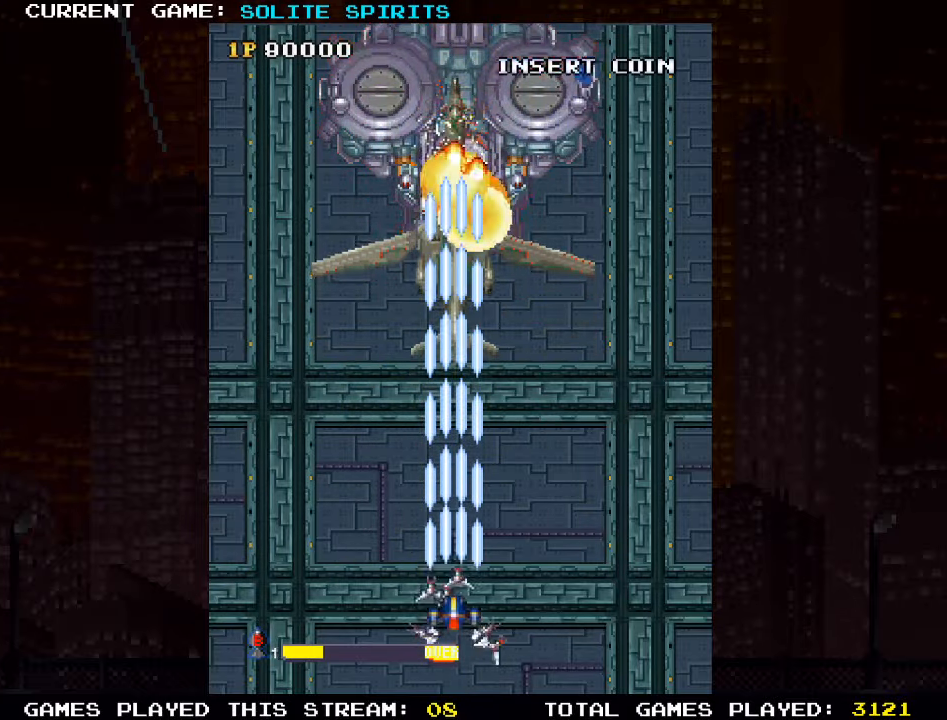
{"dt_ms": 500, "buttons": ["SQUARE"], "left_stick": "up", "events": [[16, "SQUARE", "up"], [50, "SQUARE", "down"]]}
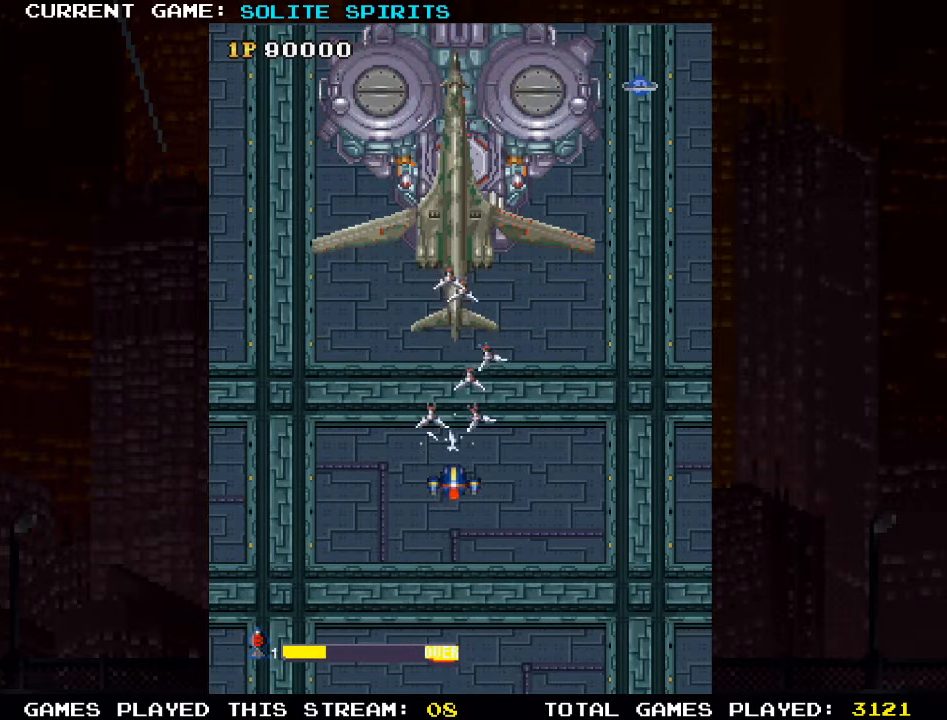
{"dt_ms": 500, "buttons": ["SQUARE"], "left_stick": "down", "events": [[83, "left_stick", "center"], [216, "left_stick", "down"], [366, "SQUARE", "up"], [433, "SQUARE", "down"]]}
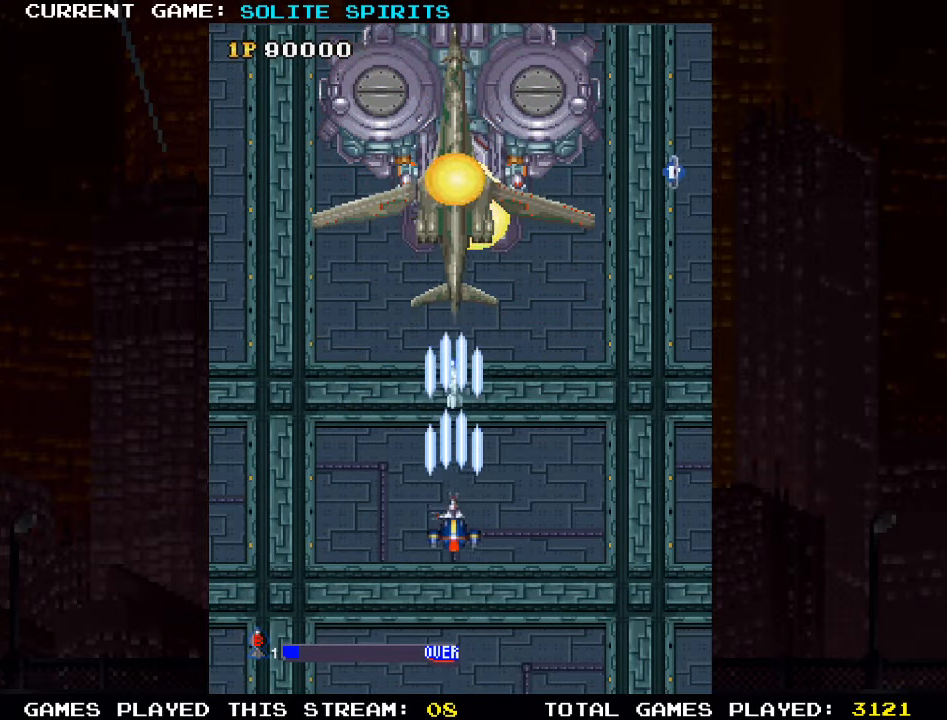
{"dt_ms": 500, "buttons": ["SQUARE"], "left_stick": "center", "events": [[33, "SQUARE", "up"], [116, "SQUARE", "down"], [150, "left_stick", "center"], [200, "SQUARE", "up"], [300, "SQUARE", "down"], [400, "SQUARE", "up"], [466, "SQUARE", "down"]]}
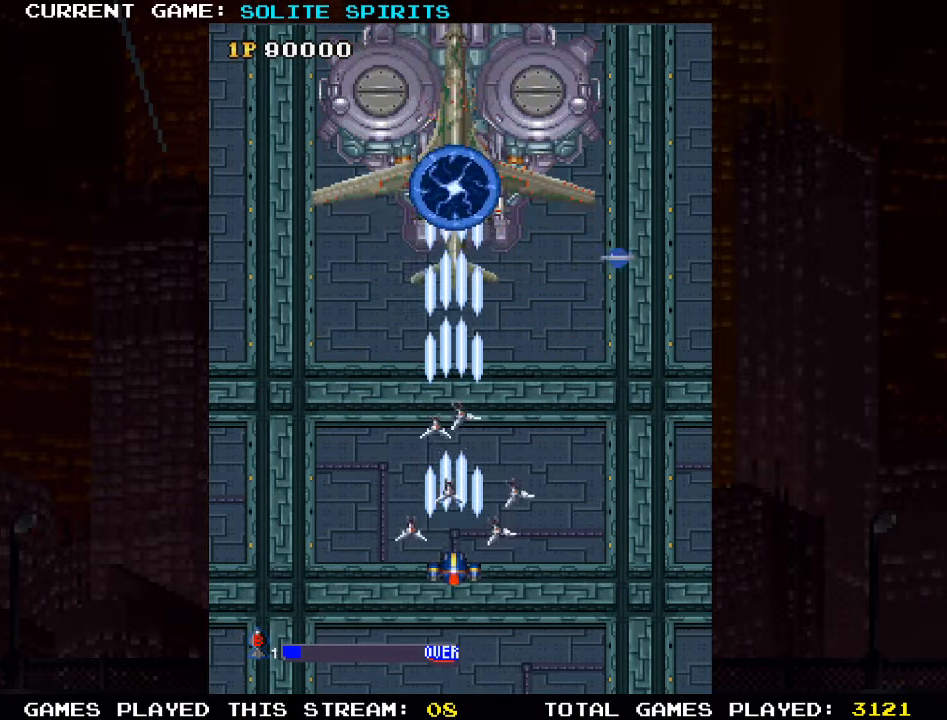
{"dt_ms": 500, "buttons": [], "left_stick": "center", "events": [[83, "SQUARE", "up"], [133, "SQUARE", "down"], [250, "SQUARE", "up"], [350, "SQUARE", "down"], [433, "SQUARE", "up"]]}
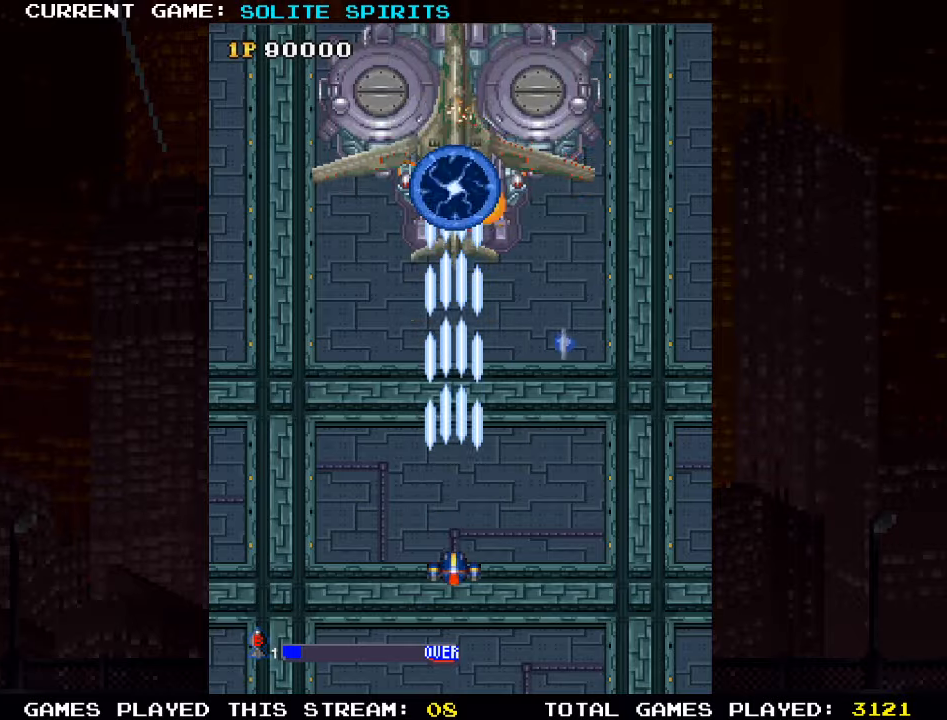
{"dt_ms": 500, "buttons": [], "left_stick": "down", "events": [[33, "SQUARE", "down"], [117, "SQUARE", "up"], [217, "SQUARE", "down"], [317, "SQUARE", "up"], [383, "SQUARE", "down"], [400, "left_stick", "down"], [500, "SQUARE", "up"]]}
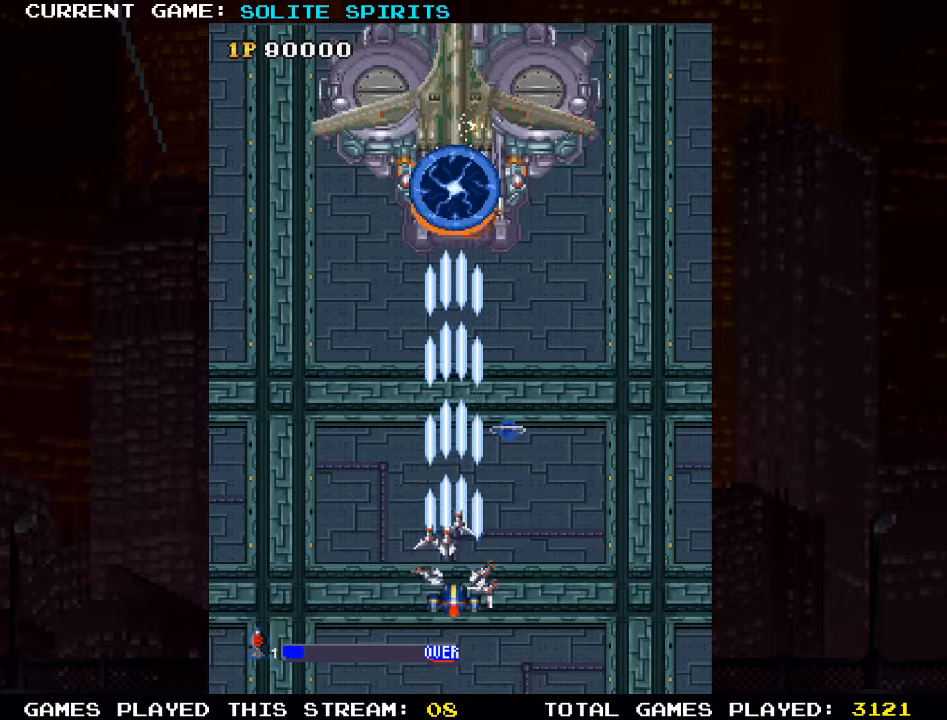
{"dt_ms": 500, "buttons": ["SQUARE"], "left_stick": "center", "events": [[33, "left_stick", "center"], [67, "SQUARE", "down"], [150, "left_stick", "up"], [183, "SQUARE", "up"], [267, "SQUARE", "down"], [383, "SQUARE", "up"], [433, "SQUARE", "down"], [500, "left_stick", "center"]]}
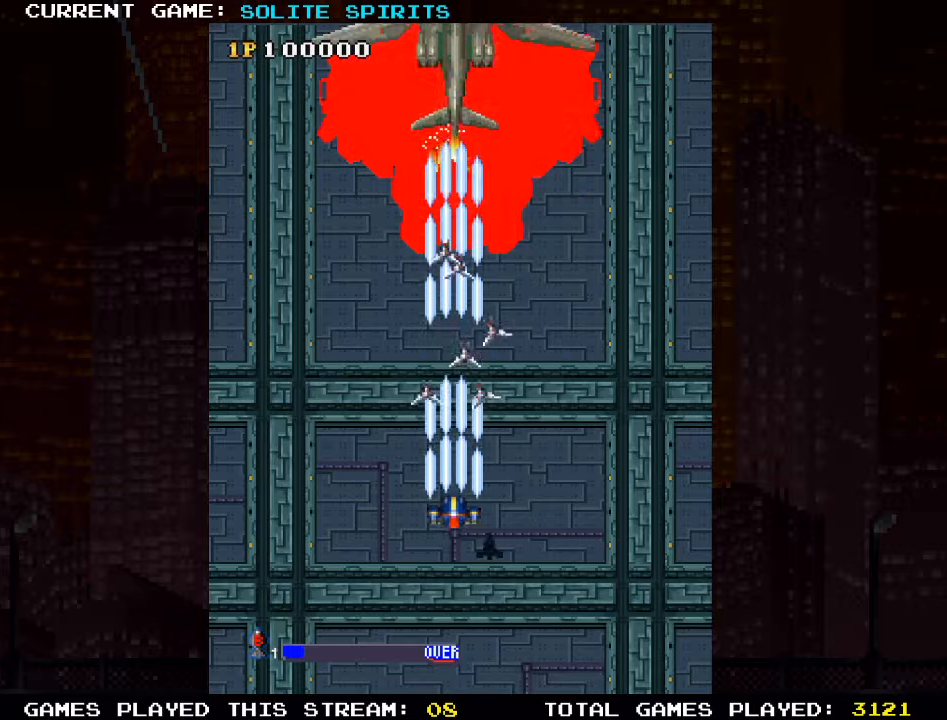
{"dt_ms": 500, "buttons": ["SQUARE"], "left_stick": "down", "events": [[50, "SQUARE", "up"], [83, "left_stick", "down"], [117, "SQUARE", "down"], [217, "SQUARE", "up"], [283, "SQUARE", "down"], [367, "SQUARE", "up"], [450, "SQUARE", "down"]]}
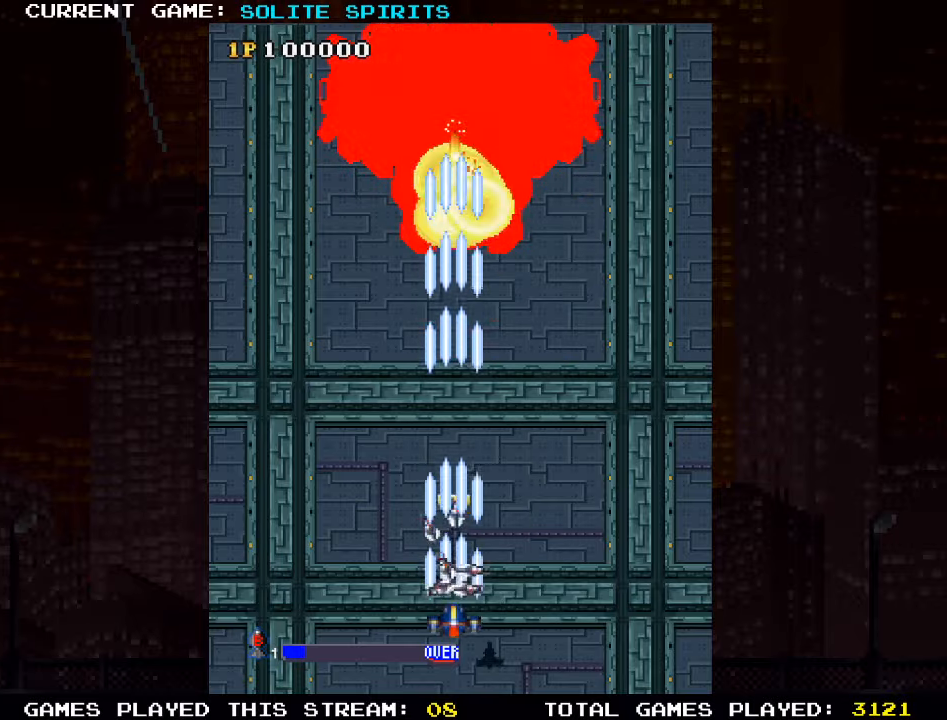
{"dt_ms": 500, "buttons": ["SQUARE"], "left_stick": "center", "events": [[100, "SQUARE", "up"], [167, "SQUARE", "down"], [217, "SQUARE", "up"], [267, "SQUARE", "down"], [267, "left_stick", "center"], [317, "SQUARE", "up"], [383, "SQUARE", "down"], [433, "SQUARE", "up"], [467, "SQUARE", "down"]]}
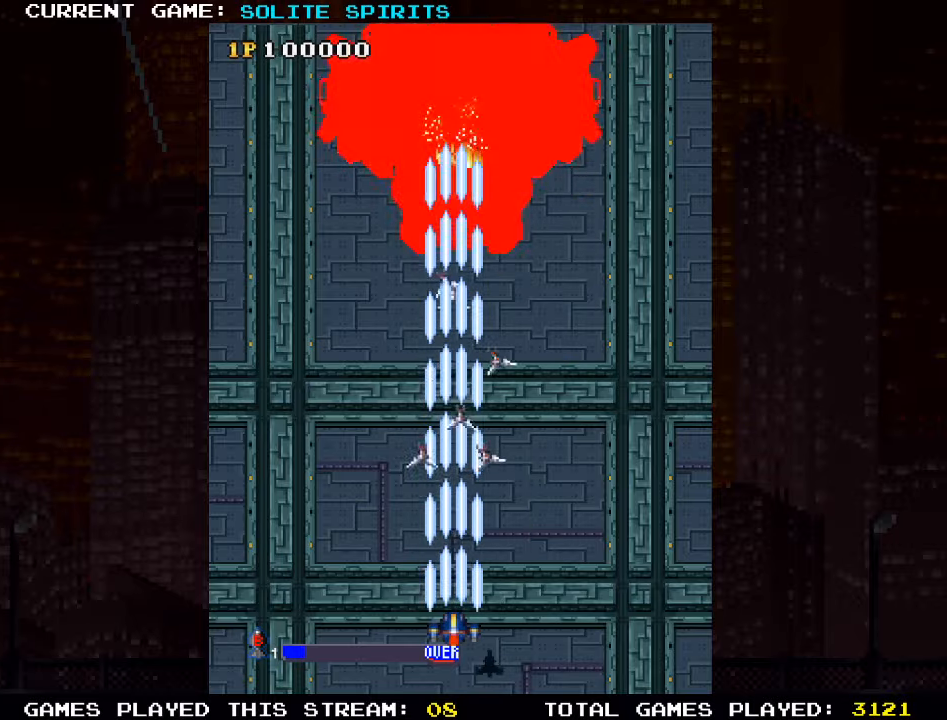
{"dt_ms": 500, "buttons": [], "left_stick": "center", "events": [[50, "SQUARE", "up"], [83, "SQUARE", "down"], [150, "SQUARE", "up"], [183, "SQUARE", "down"], [233, "SQUARE", "up"], [300, "SQUARE", "down"], [350, "SQUARE", "up"], [400, "SQUARE", "down"], [450, "SQUARE", "up"]]}
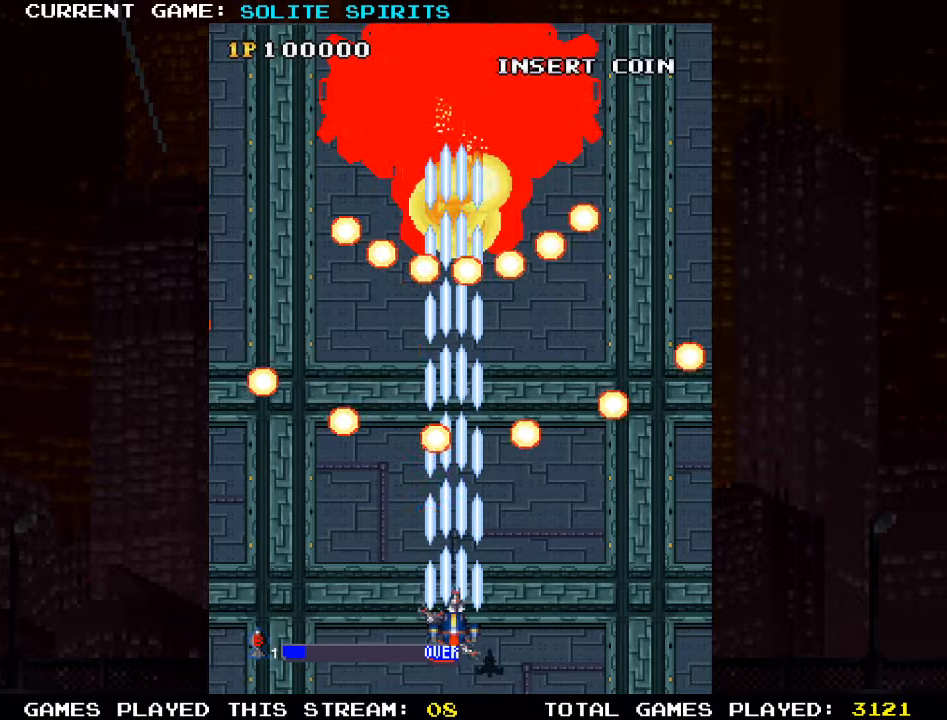
{"dt_ms": 500, "buttons": [], "left_stick": "left", "events": [[17, "SQUARE", "down"], [67, "SQUARE", "up"], [83, "SQUARE", "down"], [150, "SQUARE", "up"], [150, "left_stick", "right"], [200, "SQUARE", "down"], [267, "left_stick", "center"], [350, "left_stick", "left"], [367, "SQUARE", "up"], [417, "SQUARE", "down"], [483, "SQUARE", "up"]]}